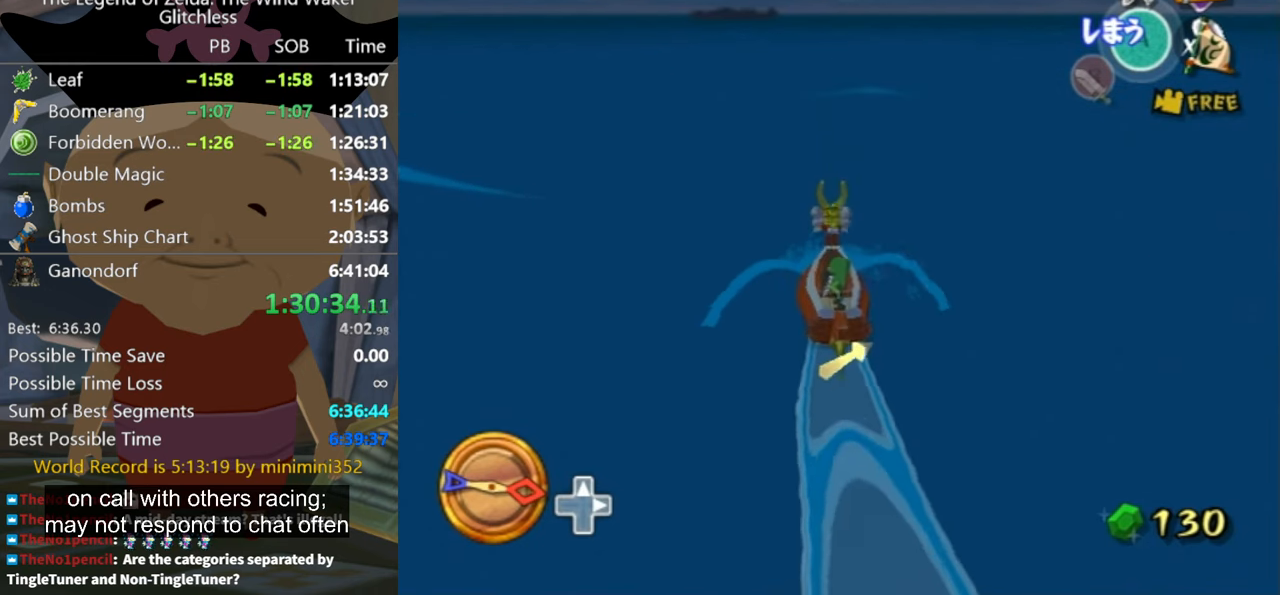
Gameplay with a controller (Nintendo layout); each line is a JSON object with the inputs held at the frame after it. "events" lists button and stick changes between this image and that frame as [ms after this image, input, new state], when the widget could be followed in between. Not read: L2 L3 R3.
{"buttons": [], "left_stick": "center", "right_stick": "center", "events": [[34, "X", "down"], [134, "X", "up"]]}
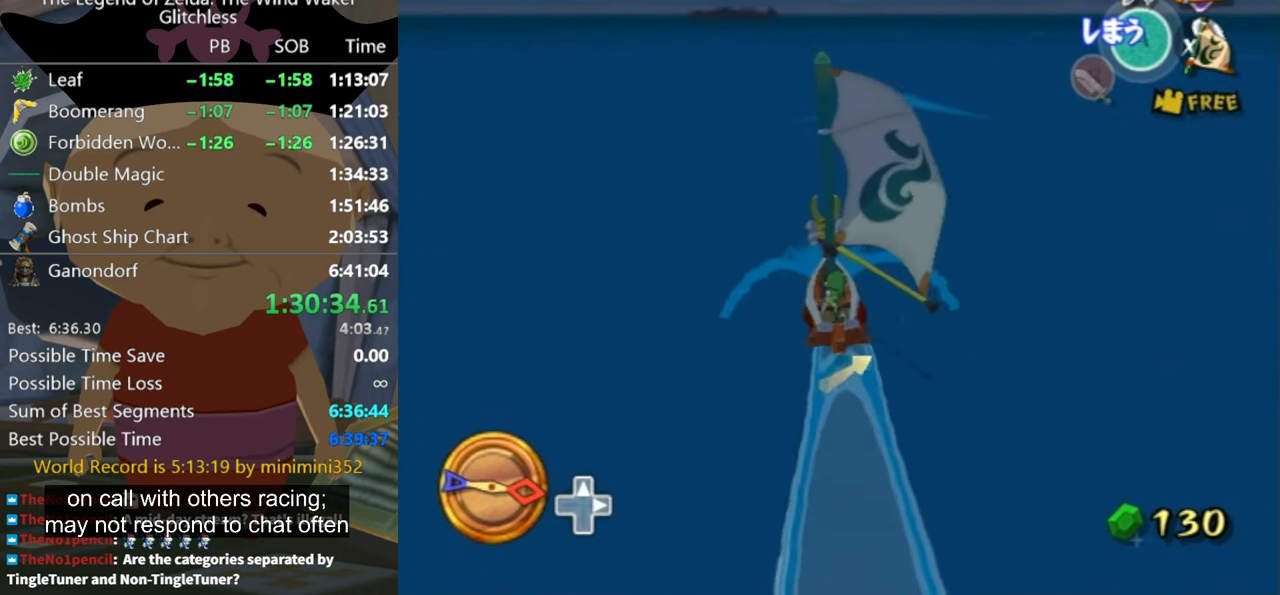
{"buttons": [], "left_stick": "center", "right_stick": "center", "events": [[234, "A", "down"], [300, "A", "up"], [434, "X", "down"], [500, "X", "up"]]}
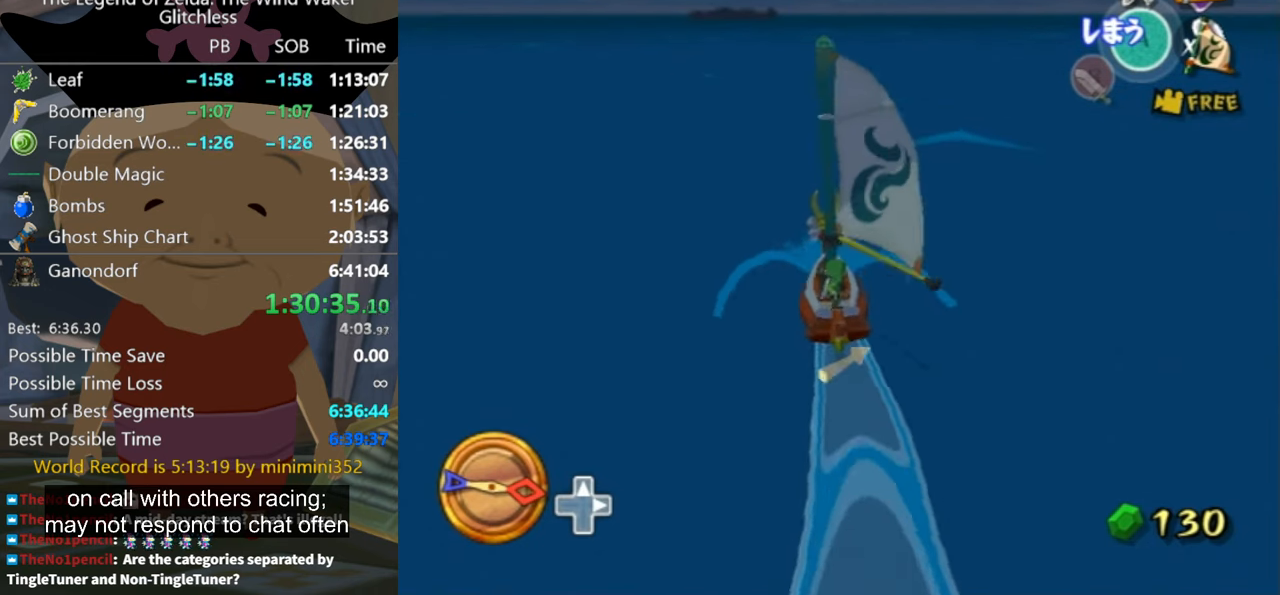
{"buttons": [], "left_stick": "center", "right_stick": "center", "events": [[234, "left_stick", "up-left"], [334, "left_stick", "center"]]}
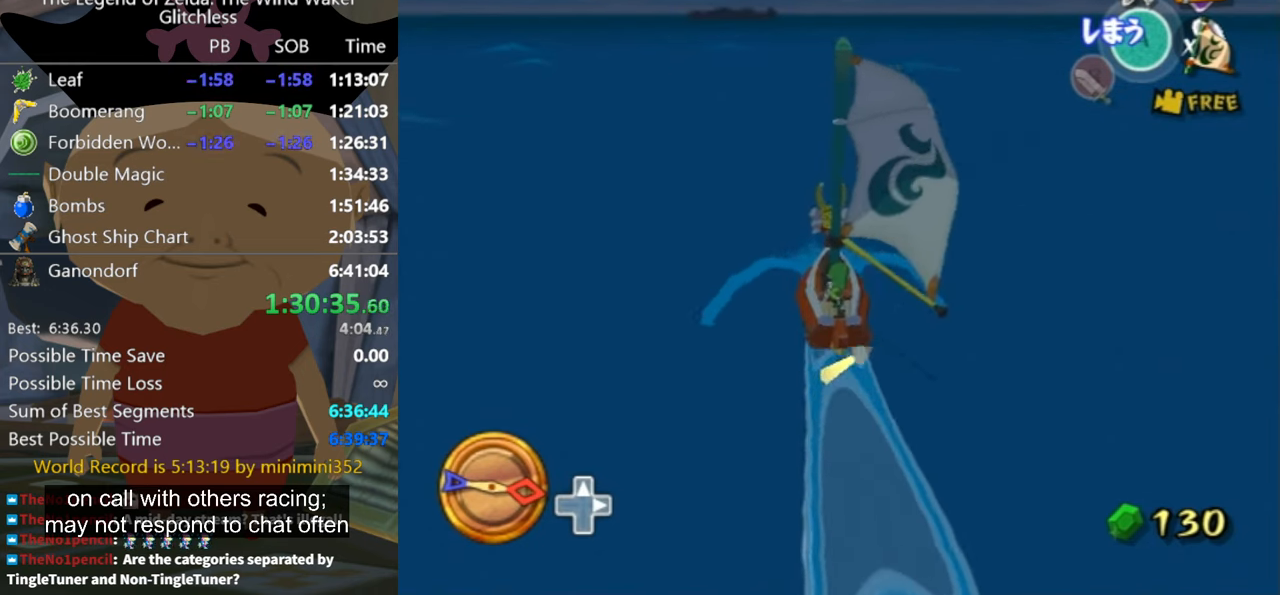
{"buttons": [], "left_stick": "center", "right_stick": "center", "events": [[100, "A", "down"], [167, "A", "up"], [334, "X", "down"], [434, "X", "up"]]}
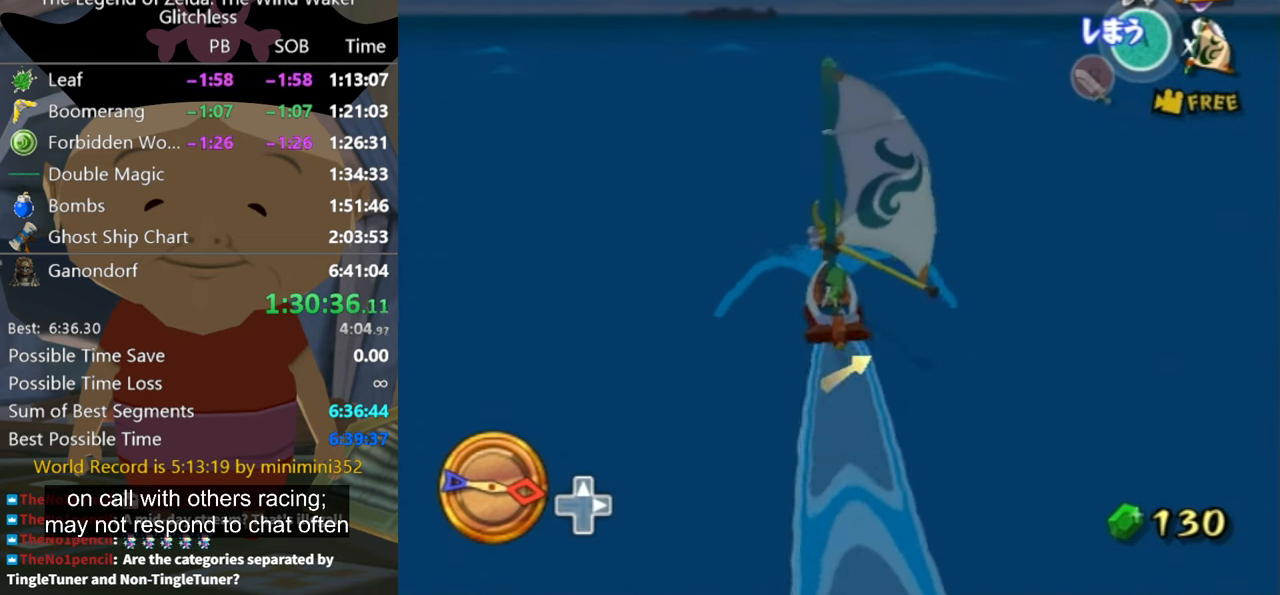
{"buttons": ["A"], "left_stick": "center", "right_stick": "center", "events": [[467, "A", "down"]]}
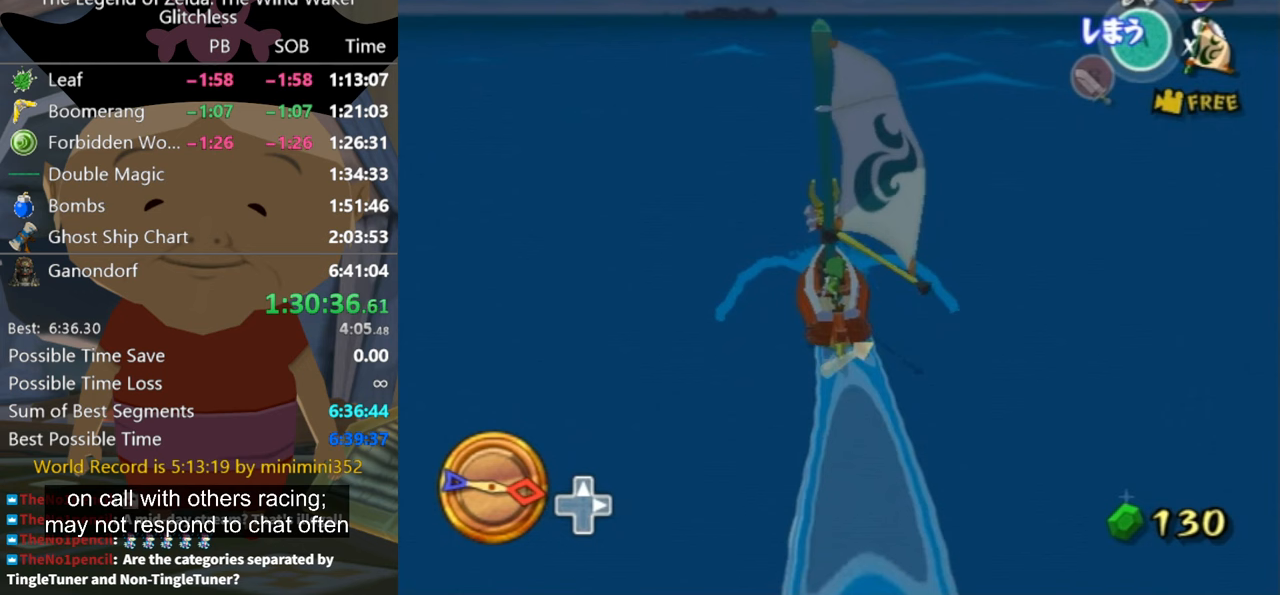
{"buttons": [], "left_stick": "center", "right_stick": "center", "events": [[100, "A", "up"], [267, "X", "down"], [333, "X", "up"]]}
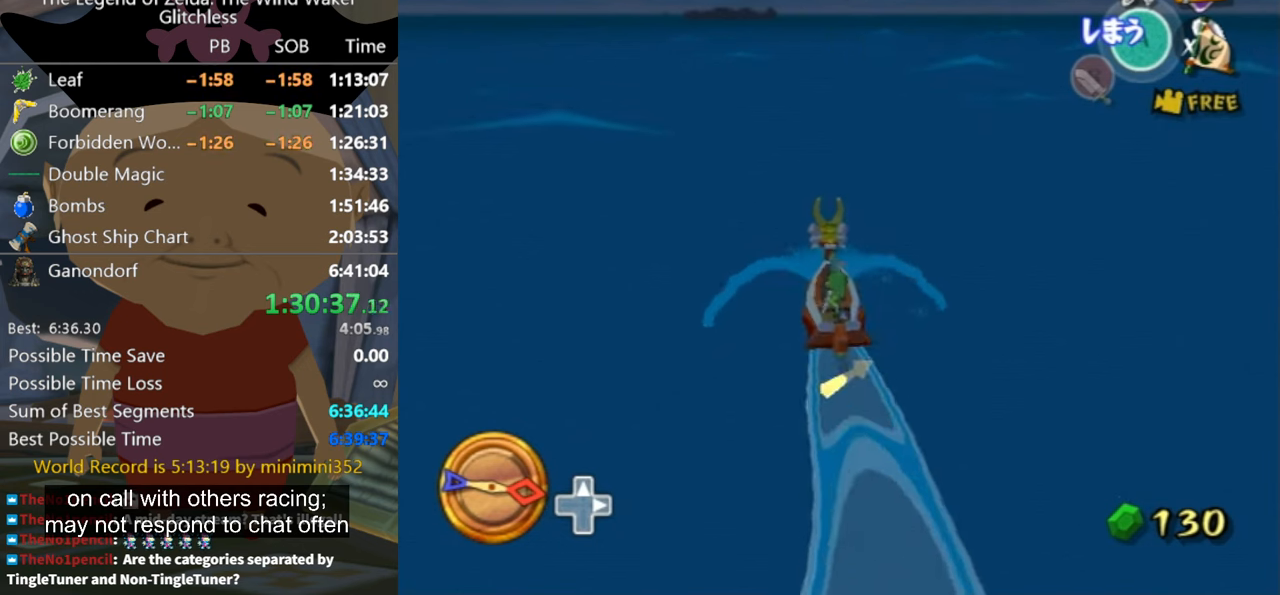
{"buttons": [], "left_stick": "center", "right_stick": "center", "events": []}
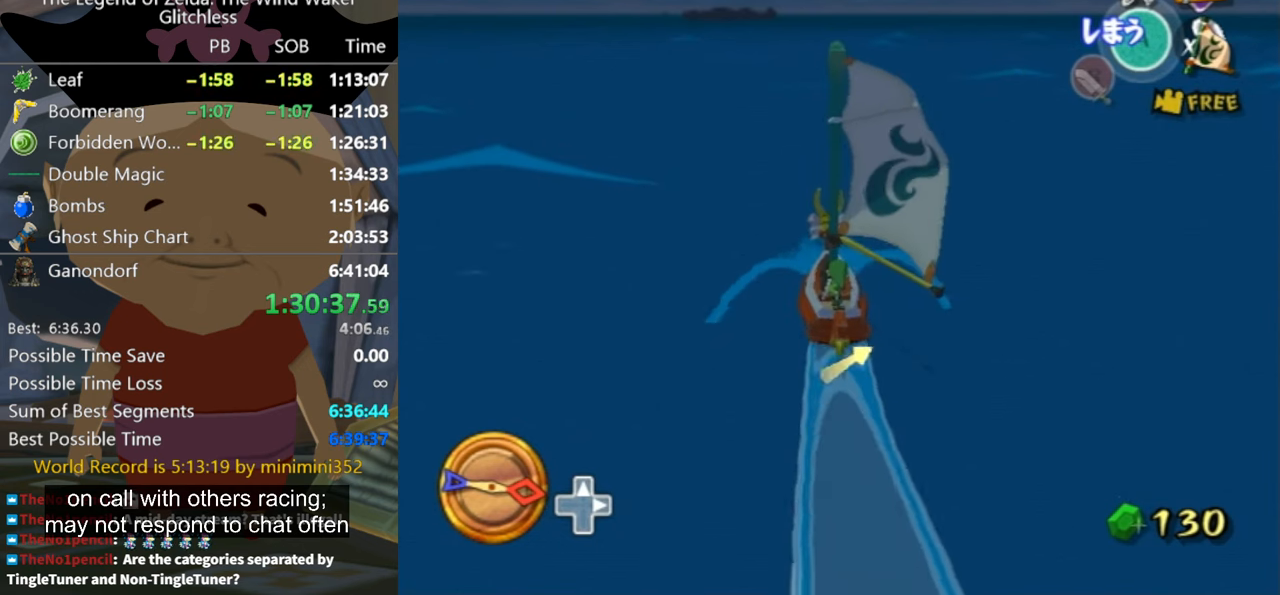
{"buttons": [], "left_stick": "center", "right_stick": "center", "events": [[133, "A", "down"], [267, "A", "up"], [400, "X", "down"], [433, "X", "up"]]}
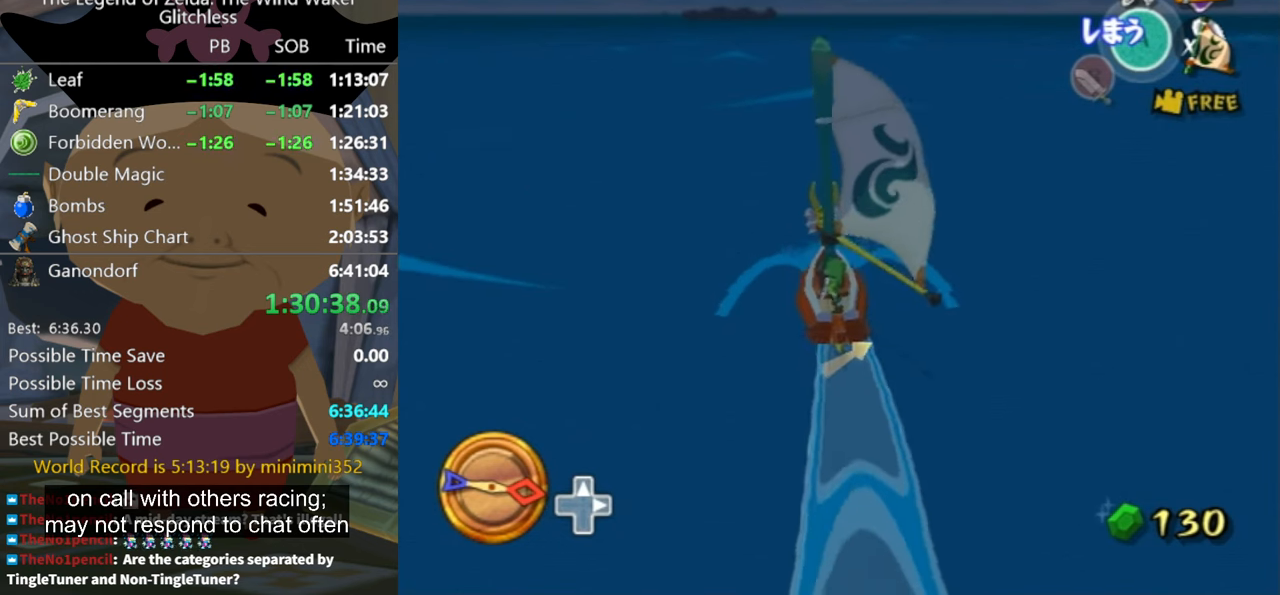
{"buttons": ["A"], "left_stick": "center", "right_stick": "center", "events": [[500, "A", "down"]]}
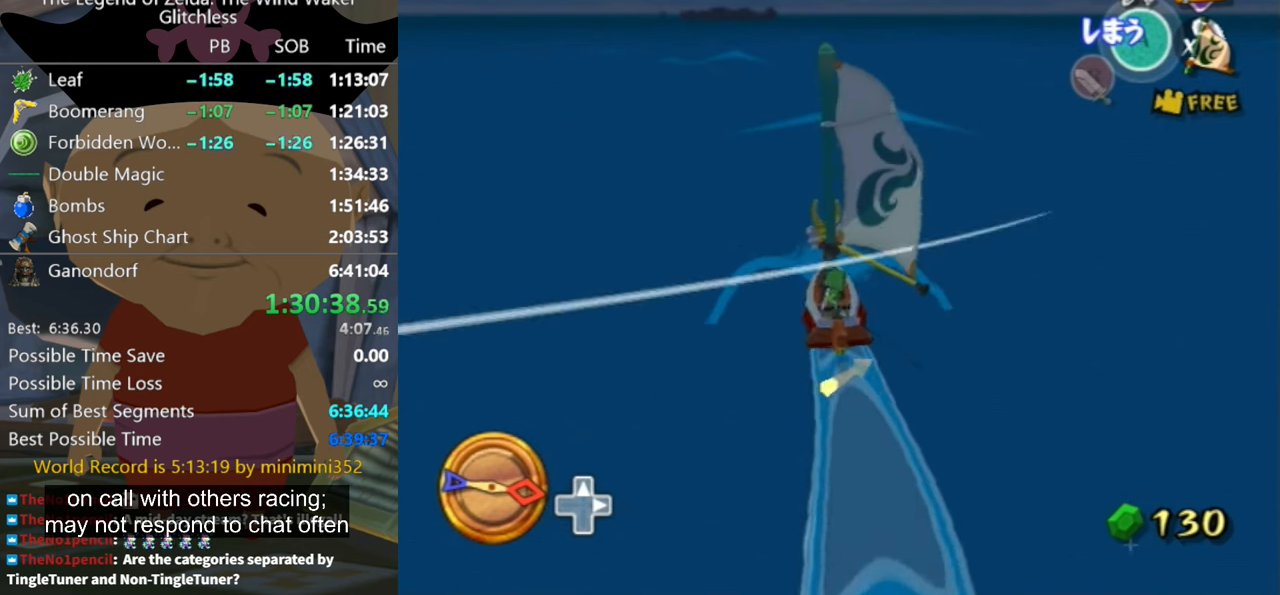
{"buttons": [], "left_stick": "center", "right_stick": "center", "events": [[100, "A", "up"], [233, "X", "down"], [333, "X", "up"]]}
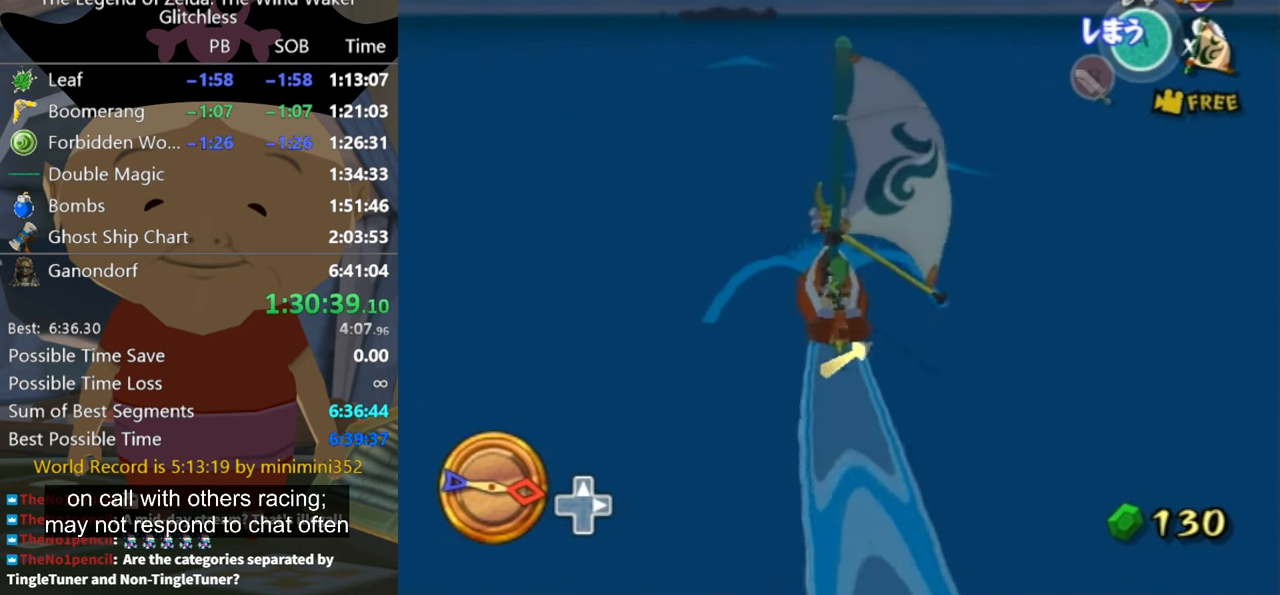
{"buttons": [], "left_stick": "center", "right_stick": "center", "events": [[400, "A", "down"], [433, "A", "up"]]}
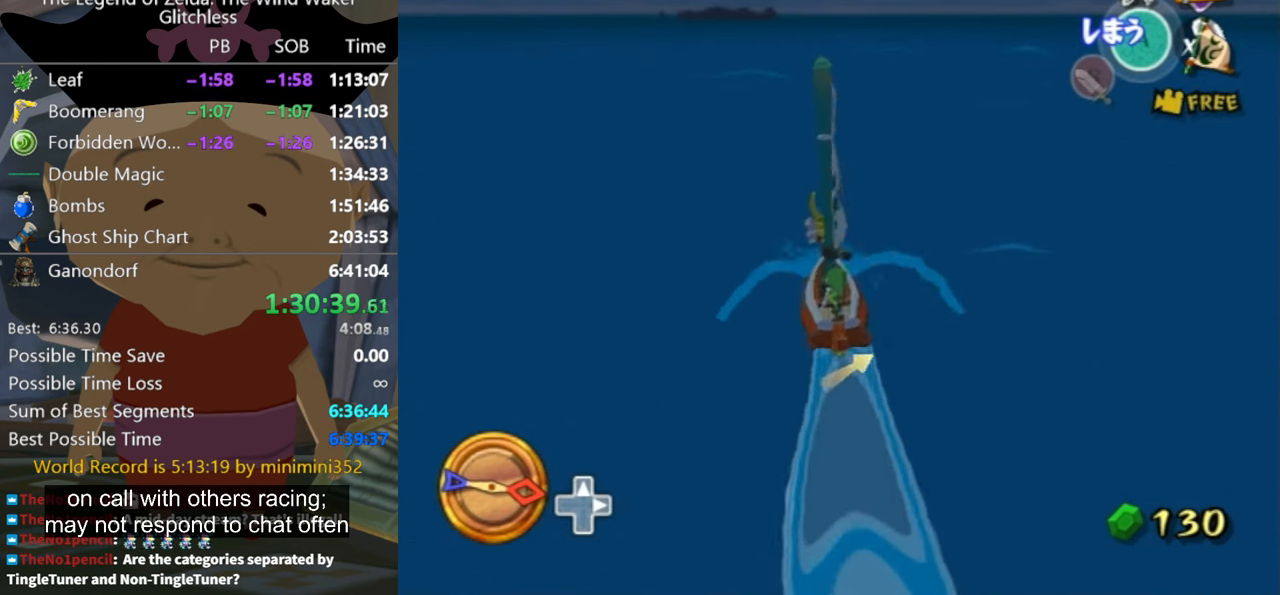
{"buttons": [], "left_stick": "center", "right_stick": "center", "events": [[100, "X", "down"], [200, "X", "up"], [233, "left_stick", "up-left"], [333, "left_stick", "center"]]}
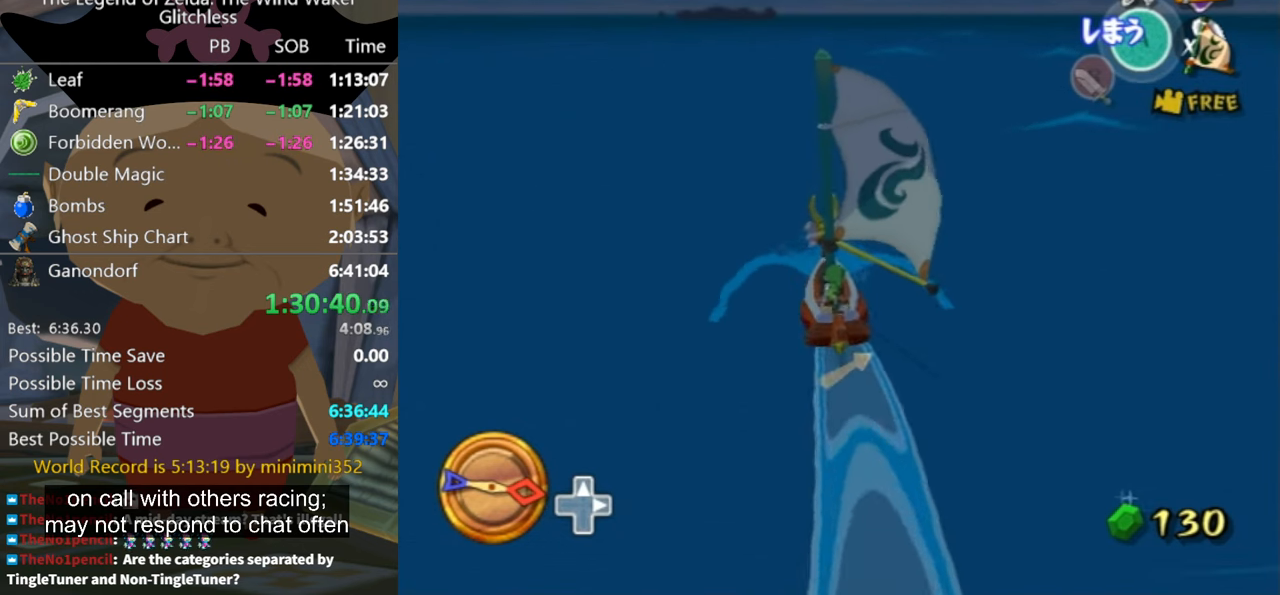
{"buttons": ["X"], "left_stick": "center", "right_stick": "center", "events": [[267, "A", "down"], [367, "A", "up"], [467, "X", "down"]]}
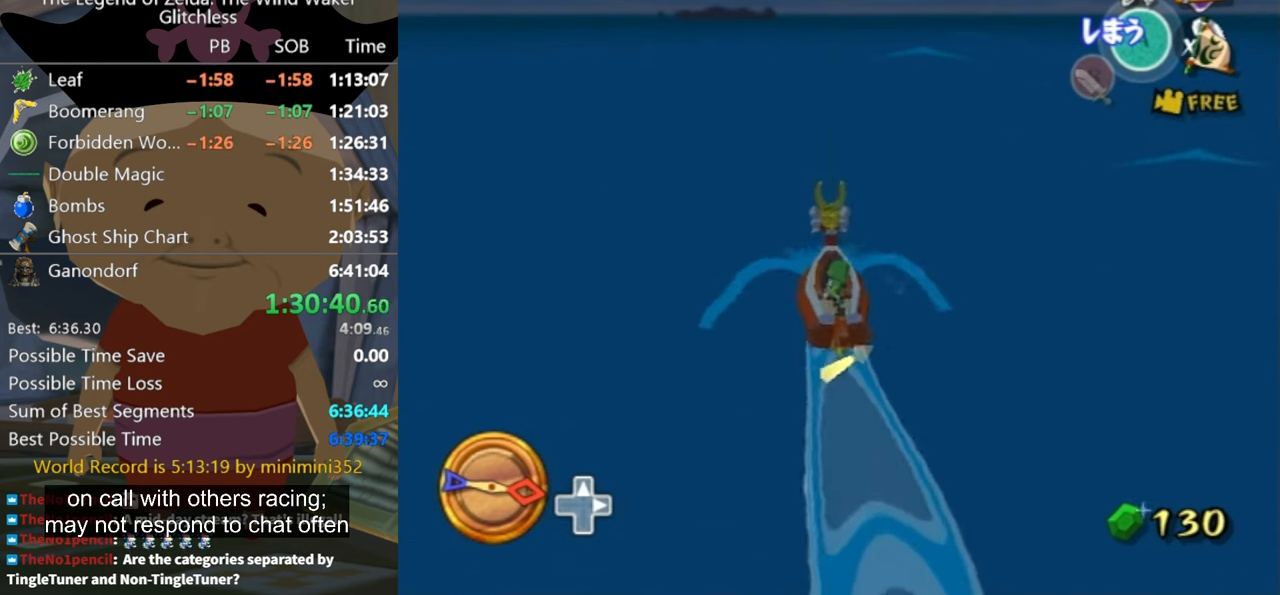
{"buttons": [], "left_stick": "center", "right_stick": "center", "events": [[100, "X", "up"]]}
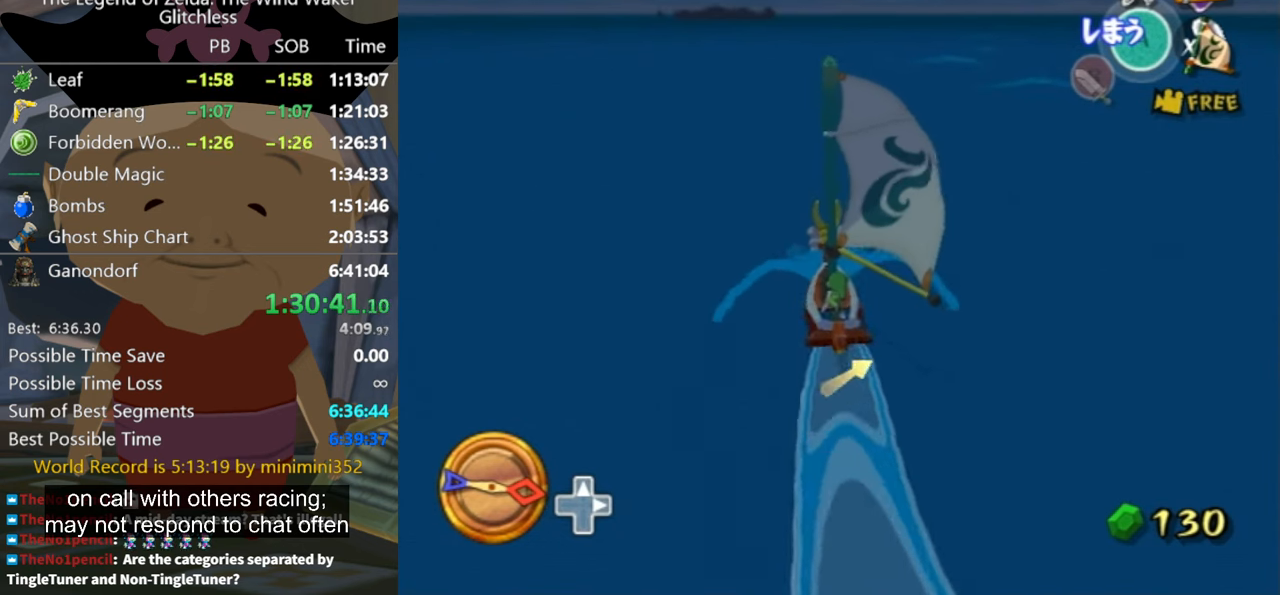
{"buttons": [], "left_stick": "center", "right_stick": "center", "events": [[133, "A", "down"], [267, "A", "up"], [367, "X", "down"], [433, "X", "up"]]}
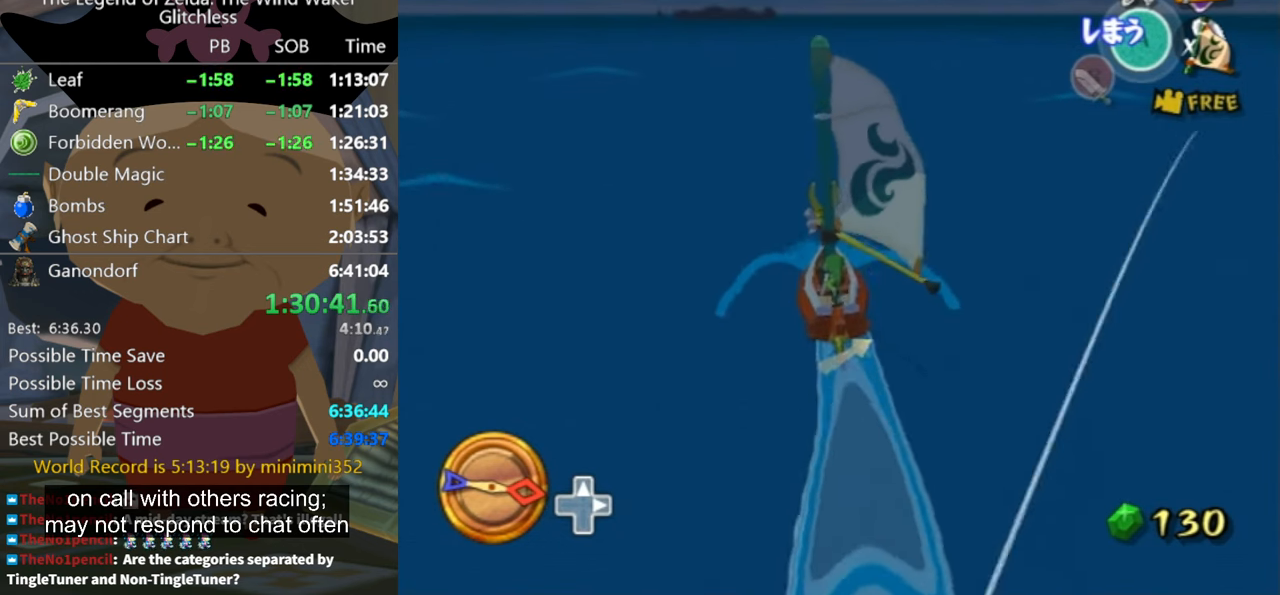
{"buttons": ["A"], "left_stick": "center", "right_stick": "center", "events": [[500, "A", "down"]]}
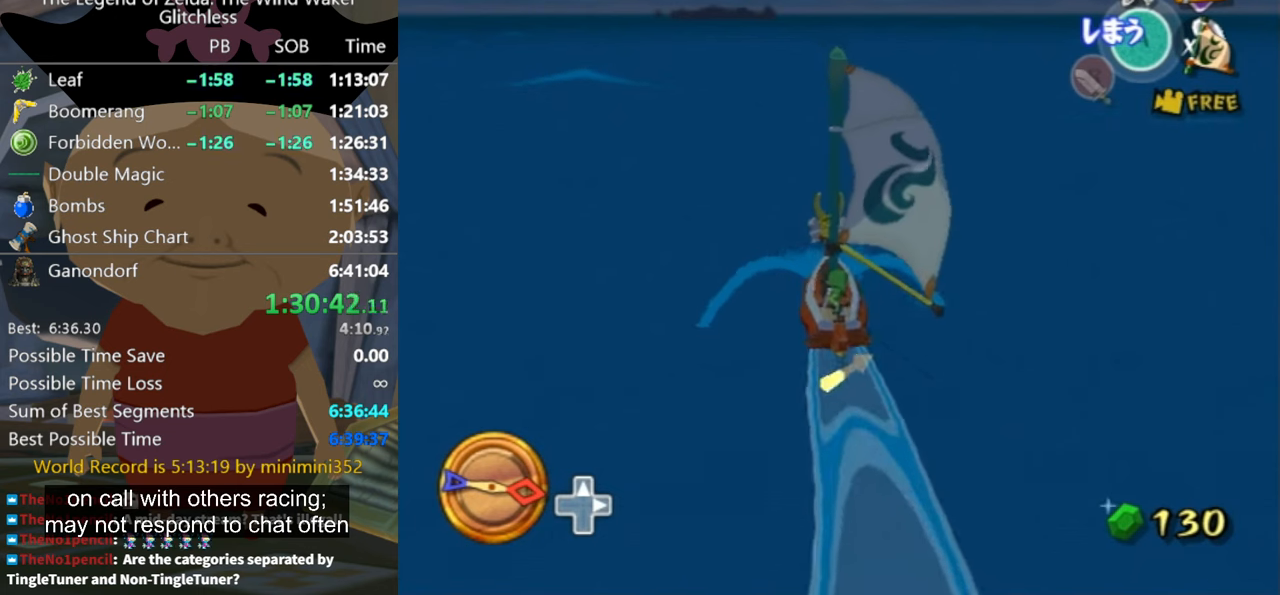
{"buttons": [], "left_stick": "center", "right_stick": "center", "events": [[100, "A", "up"], [233, "X", "down"], [366, "X", "up"]]}
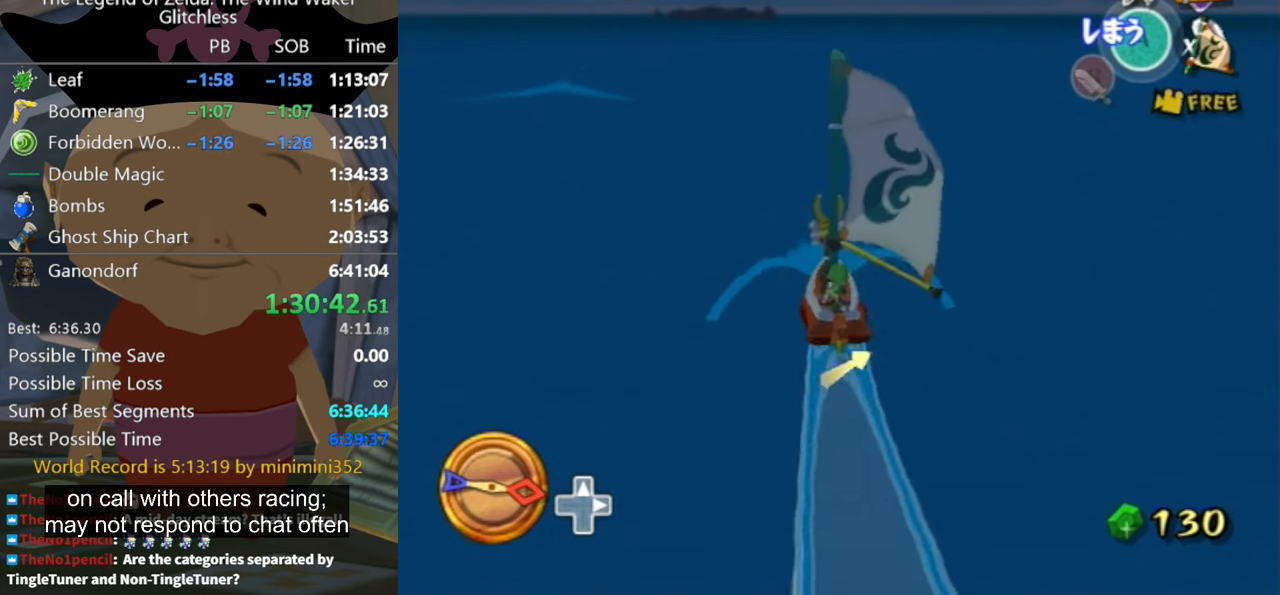
{"buttons": [], "left_stick": "center", "right_stick": "center", "events": [[400, "A", "down"], [466, "A", "up"]]}
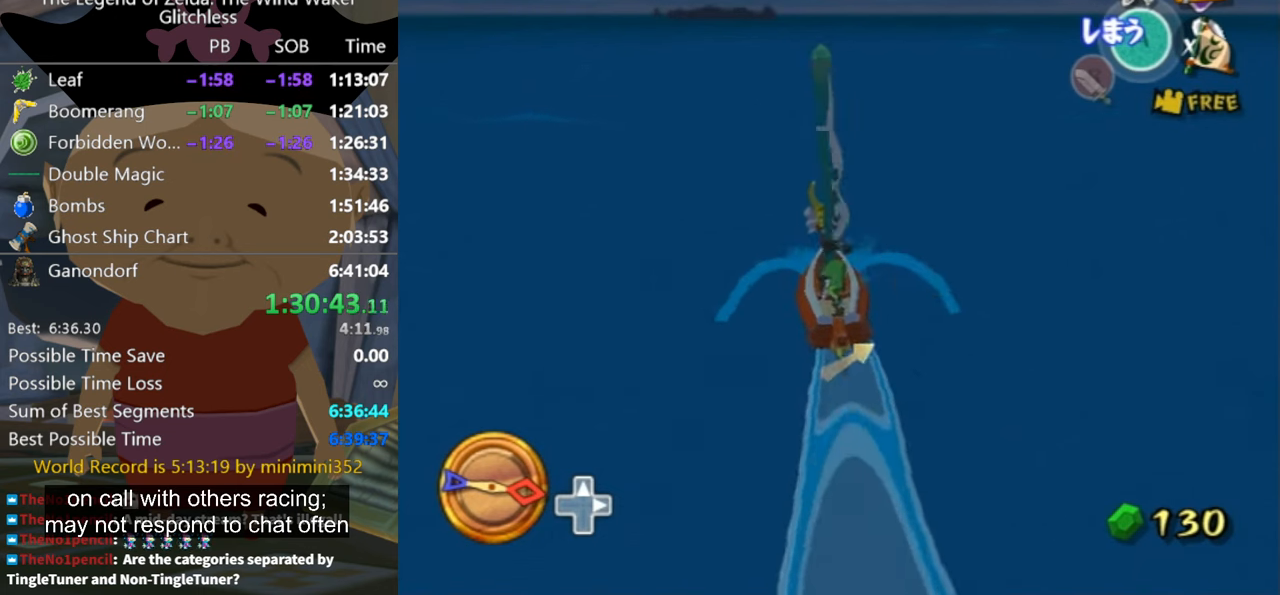
{"buttons": [], "left_stick": "center", "right_stick": "center"}
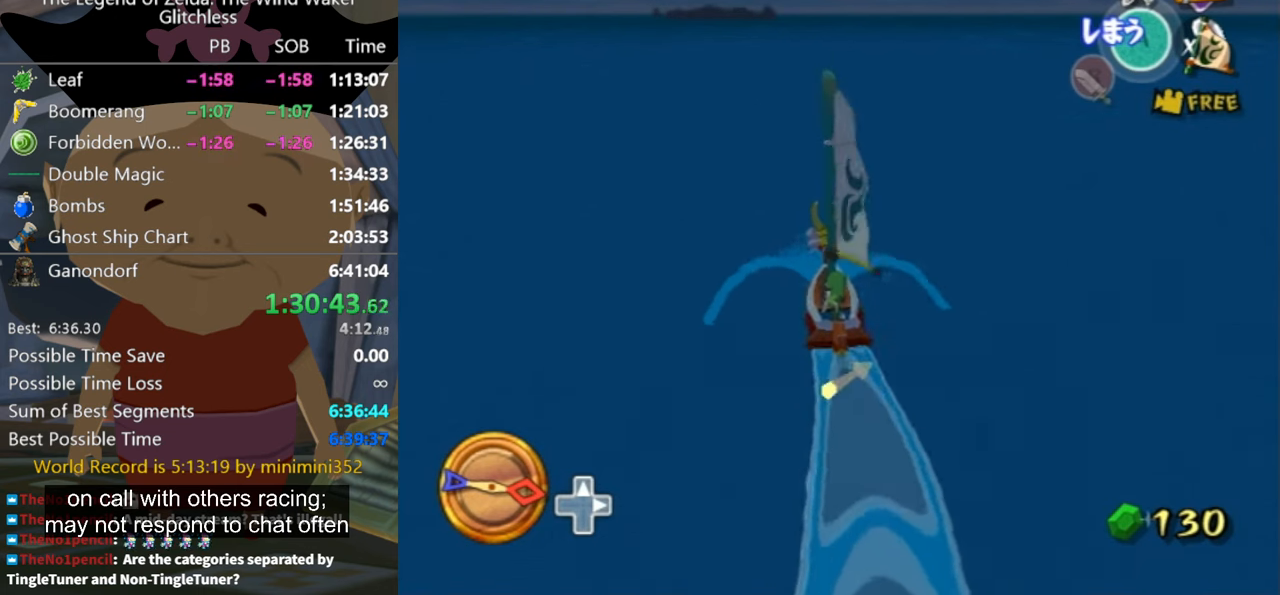
{"buttons": [], "left_stick": "center", "right_stick": "center"}
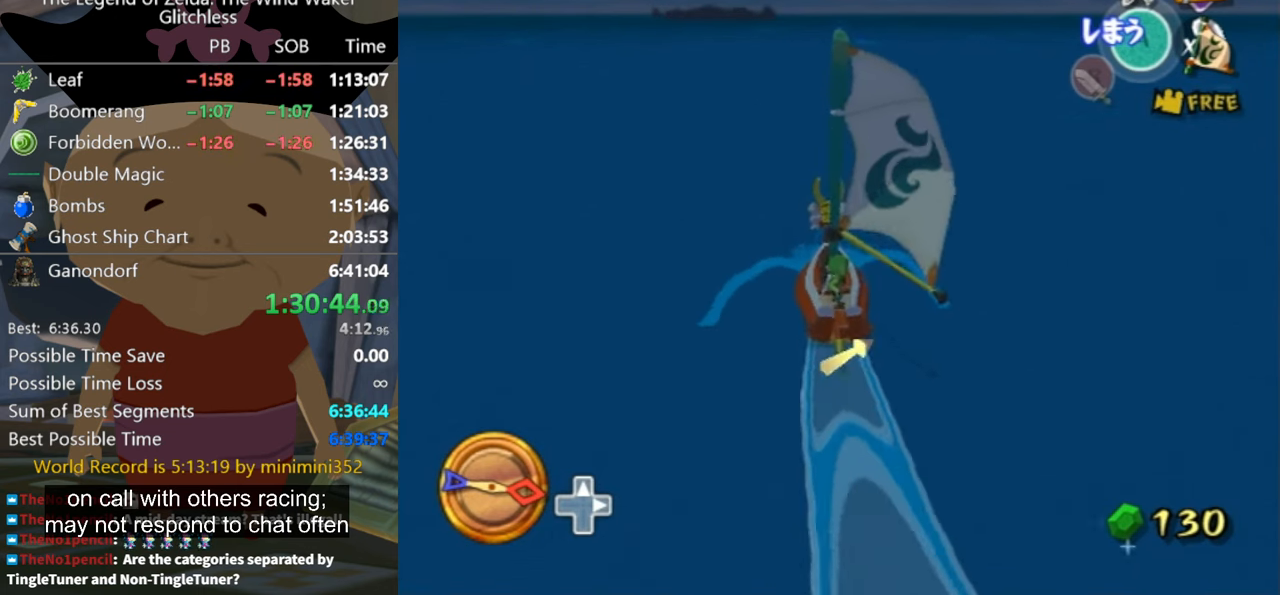
{"buttons": [], "left_stick": "center", "right_stick": "center", "events": [[100, "A", "down"], [166, "A", "up"], [300, "X", "down"], [400, "X", "up"]]}
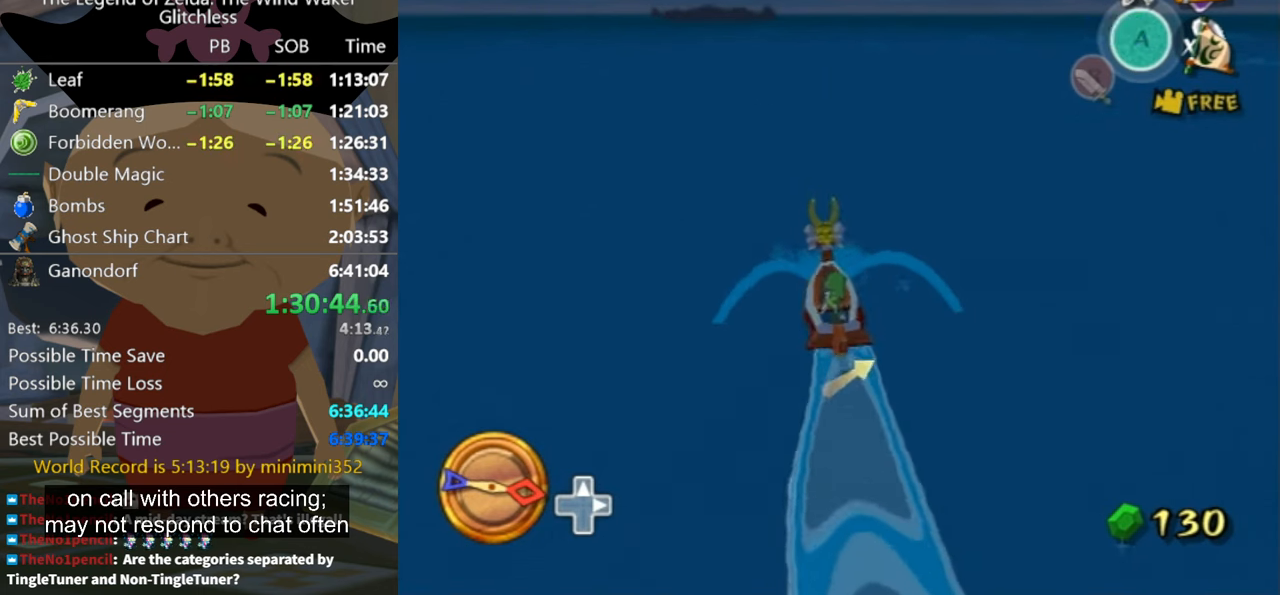
{"buttons": [], "left_stick": "center", "right_stick": "center", "events": []}
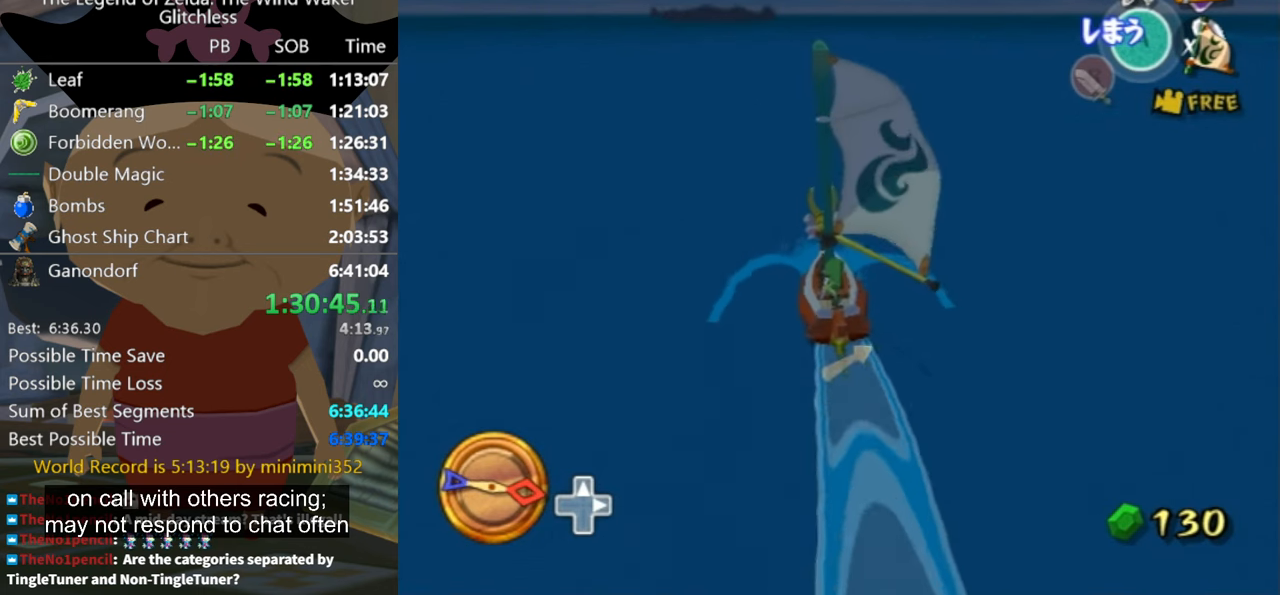
{"buttons": ["X"], "left_stick": "center", "right_stick": "center", "events": [[266, "A", "down"], [366, "A", "up"], [500, "X", "down"]]}
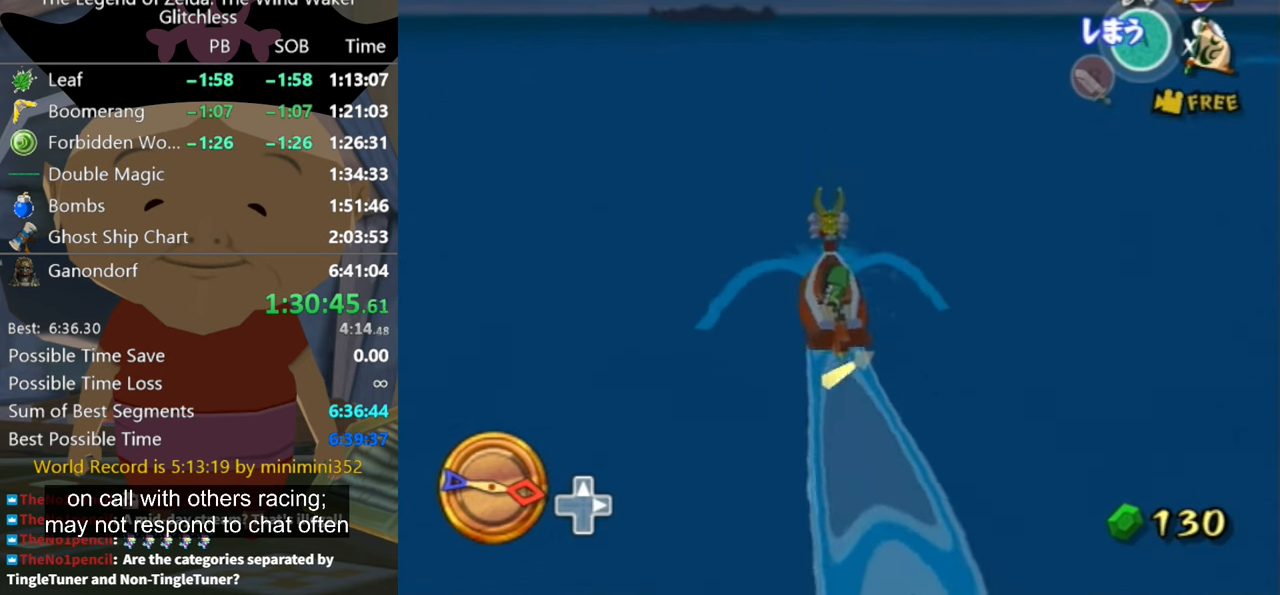
{"buttons": [], "left_stick": "center", "right_stick": "center", "events": [[133, "X", "up"]]}
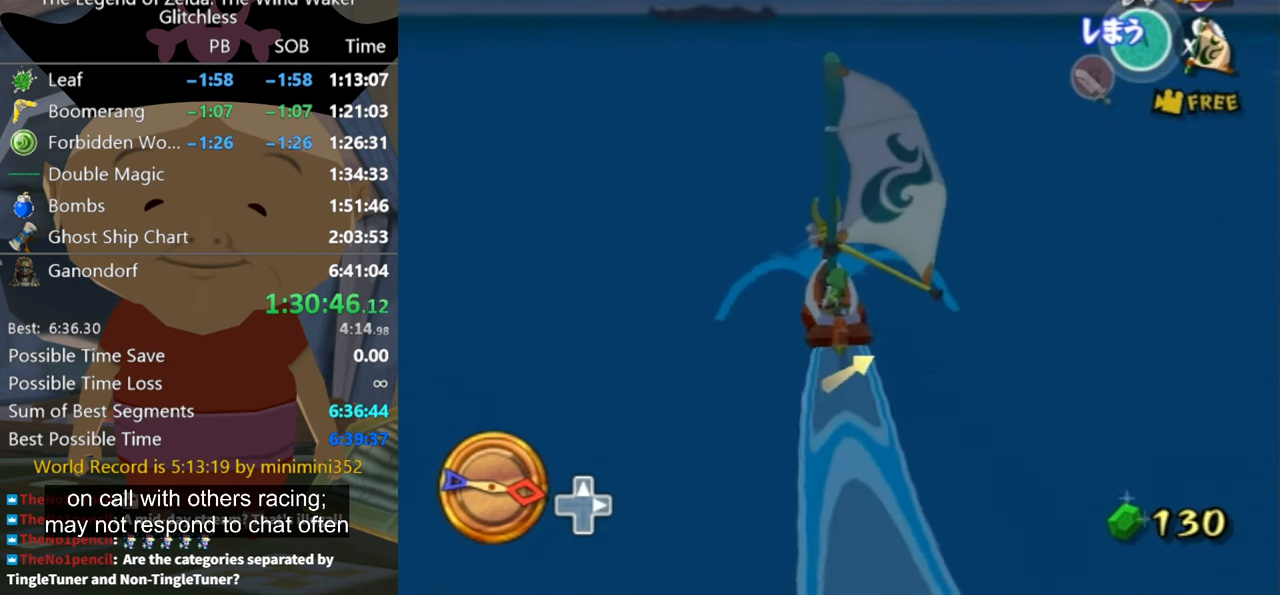
{"buttons": [], "left_stick": "center", "right_stick": "center", "events": []}
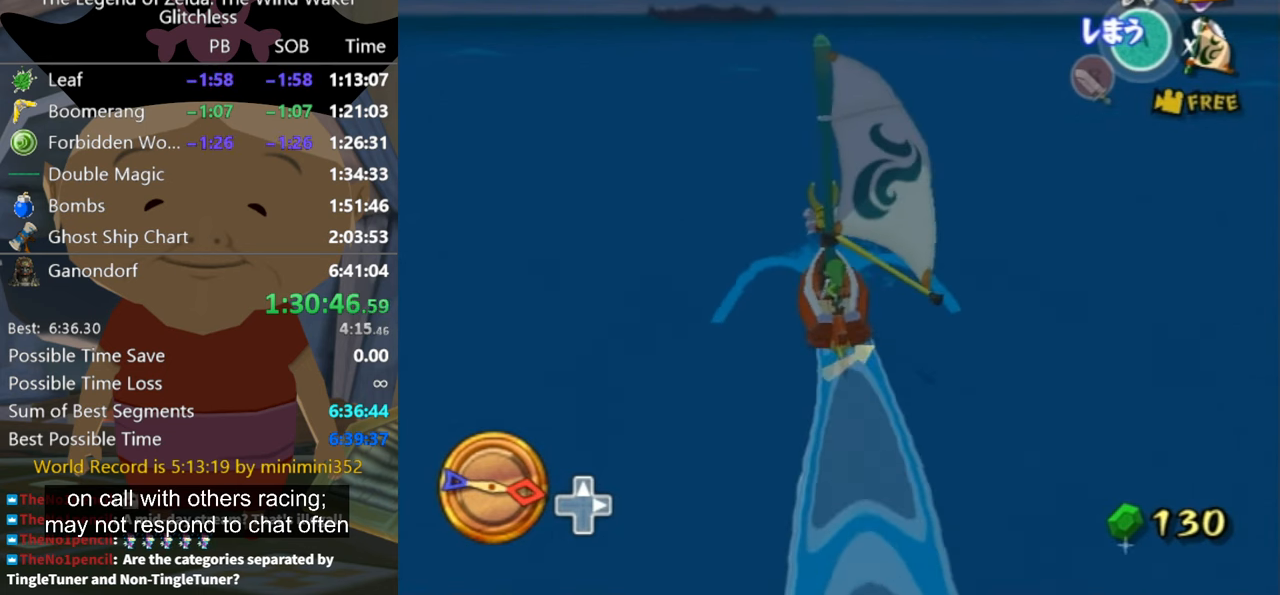
{"buttons": [], "left_stick": "center", "right_stick": "center", "events": []}